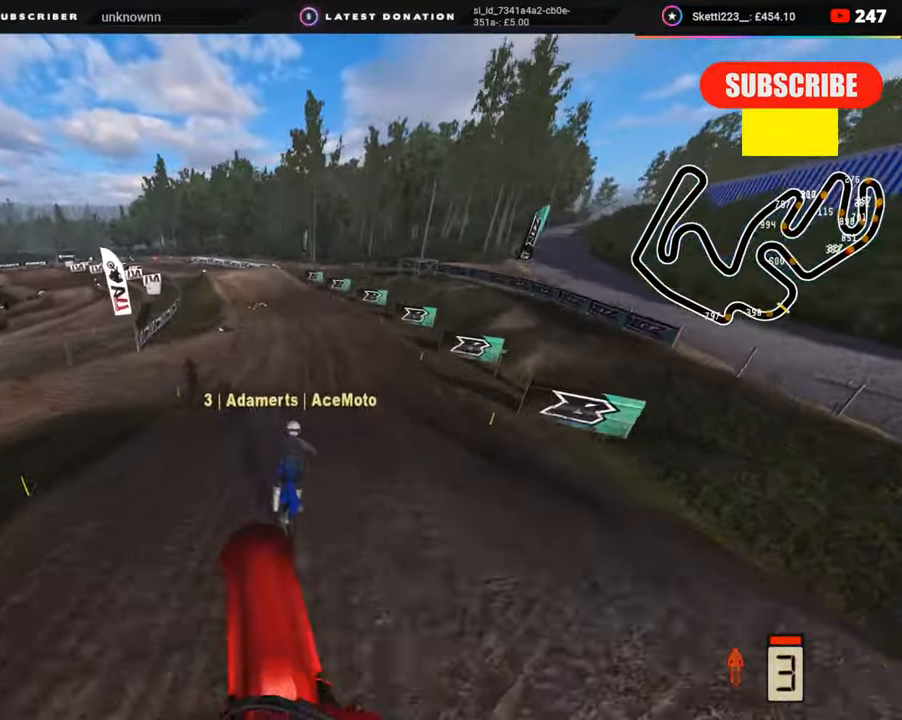
Gameplay with a controller (PlayStation layout); each line is a JSON object with the inputs held at the frame after it. "events" lists button and stick changes between this image and that frame as [ms after this image, input, new state], when the widget could be followed in between. Not read: L1.
{"buttons": ["R2", "R3"], "left_stick": "center", "right_stick": "down-left", "events": [[17, "left_stick", "up-right"], [117, "right_stick", "left"], [217, "R3", "down"], [217, "right_stick", "down-left"], [233, "left_stick", "center"]]}
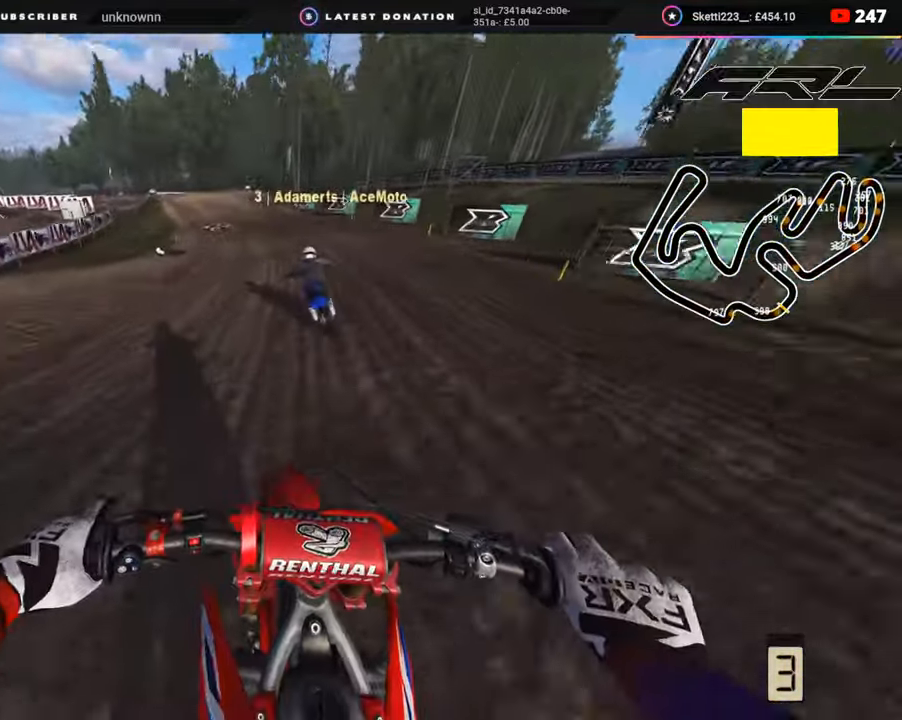
{"buttons": ["R2", "R3"], "left_stick": "down-left", "right_stick": "down-left", "events": [[50, "left_stick", "down-left"]]}
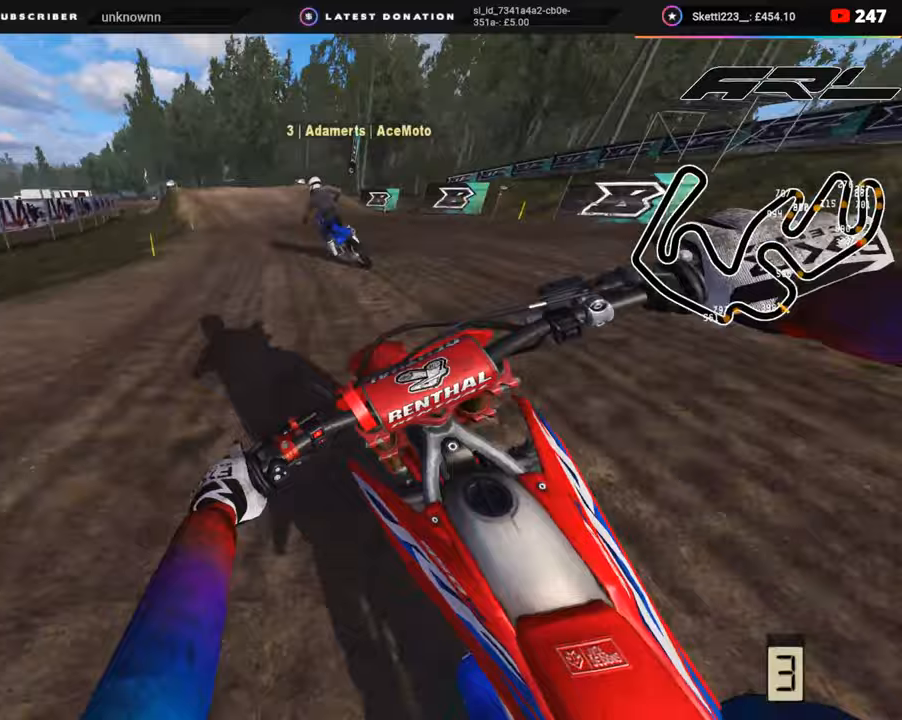
{"buttons": [], "left_stick": "down-left", "right_stick": "down", "events": [[133, "R3", "up"], [250, "right_stick", "down"], [417, "SQUARE", "down"], [483, "R2", "up"], [483, "SQUARE", "up"]]}
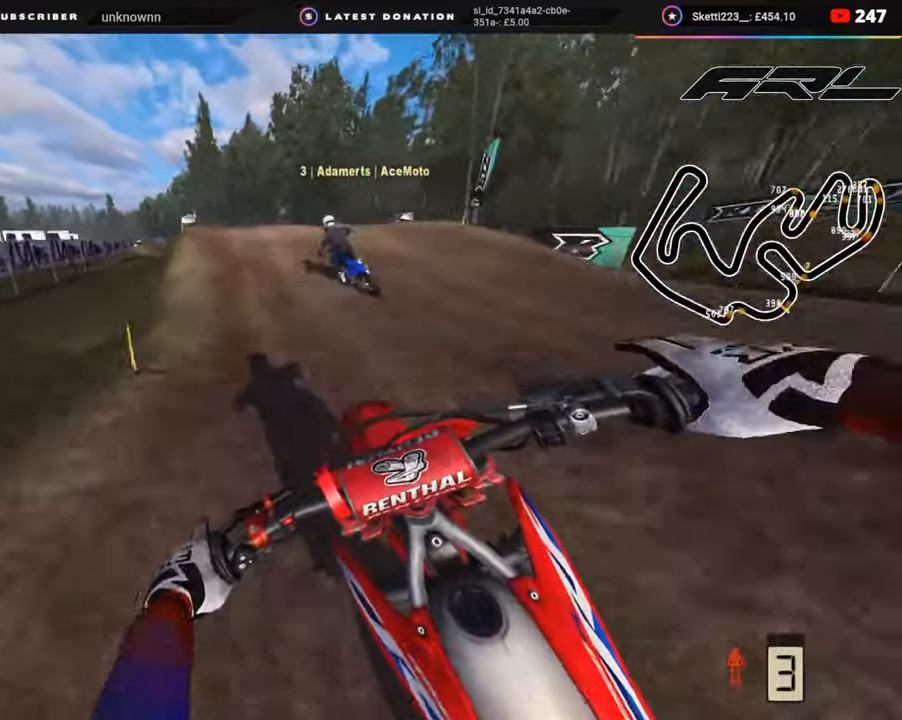
{"buttons": ["R3"], "left_stick": "down-left", "right_stick": "down", "events": [[150, "R2", "down"], [167, "right_stick", "down-left"], [267, "R2", "up"], [367, "R3", "down"], [483, "right_stick", "down"]]}
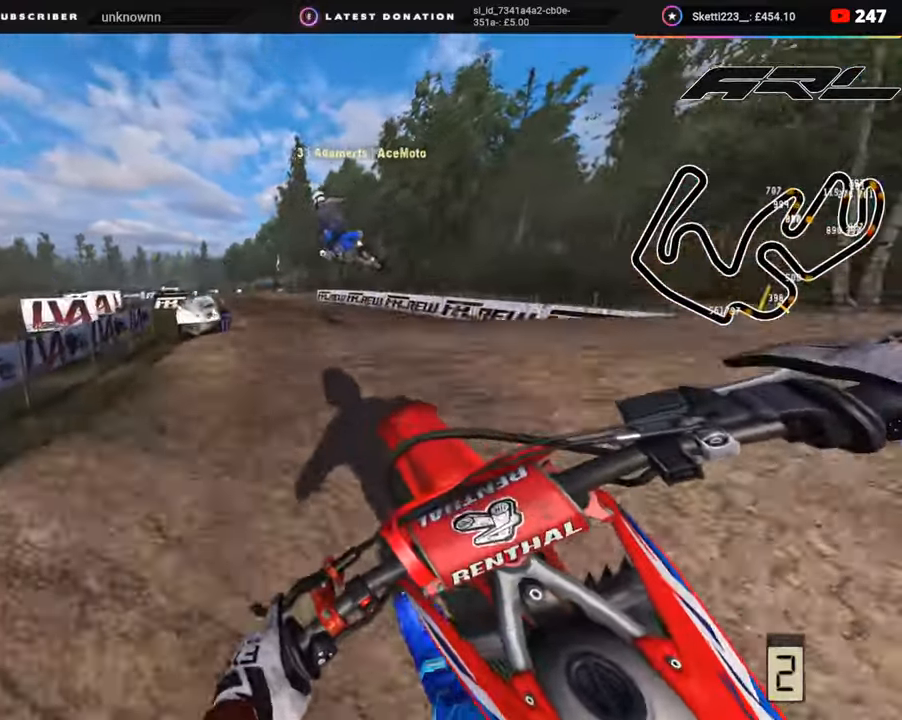
{"buttons": ["R2"], "left_stick": "center", "right_stick": "down-right", "events": [[167, "R3", "up"], [167, "left_stick", "center"], [317, "right_stick", "down-right"], [367, "R2", "down"]]}
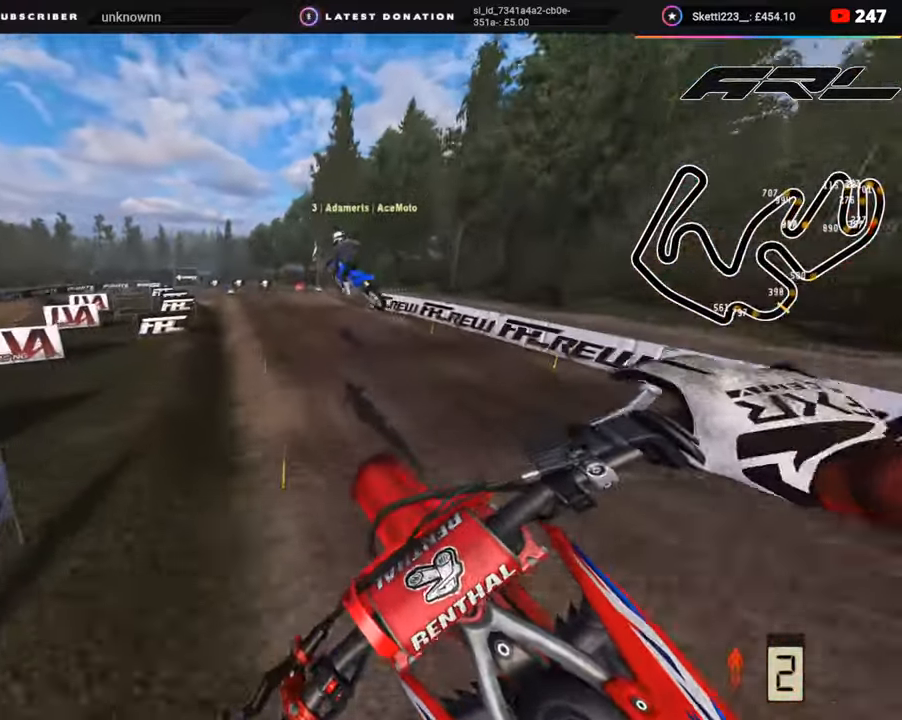
{"buttons": ["R2"], "left_stick": "center", "right_stick": "up", "events": [[83, "right_stick", "center"], [300, "right_stick", "up"]]}
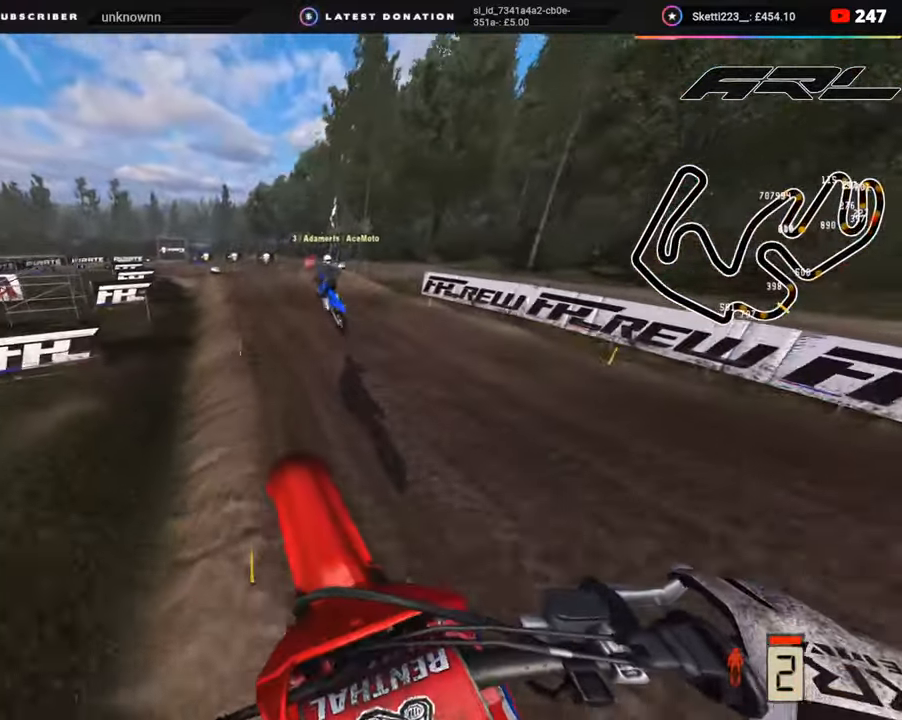
{"buttons": ["R2", "R3"], "left_stick": "down", "right_stick": "left", "events": [[317, "right_stick", "center"], [367, "R3", "down"], [367, "right_stick", "left"], [417, "left_stick", "down"]]}
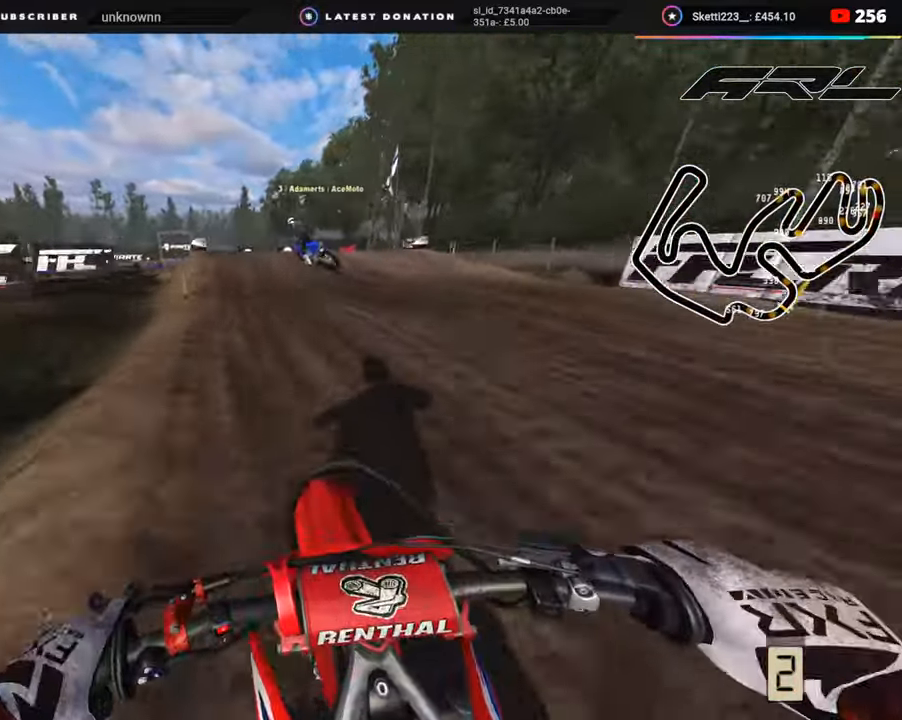
{"buttons": [], "left_stick": "down-left", "right_stick": "down-left", "events": [[33, "left_stick", "down-left"], [117, "R3", "up"], [150, "right_stick", "down-left"], [167, "R2", "up"]]}
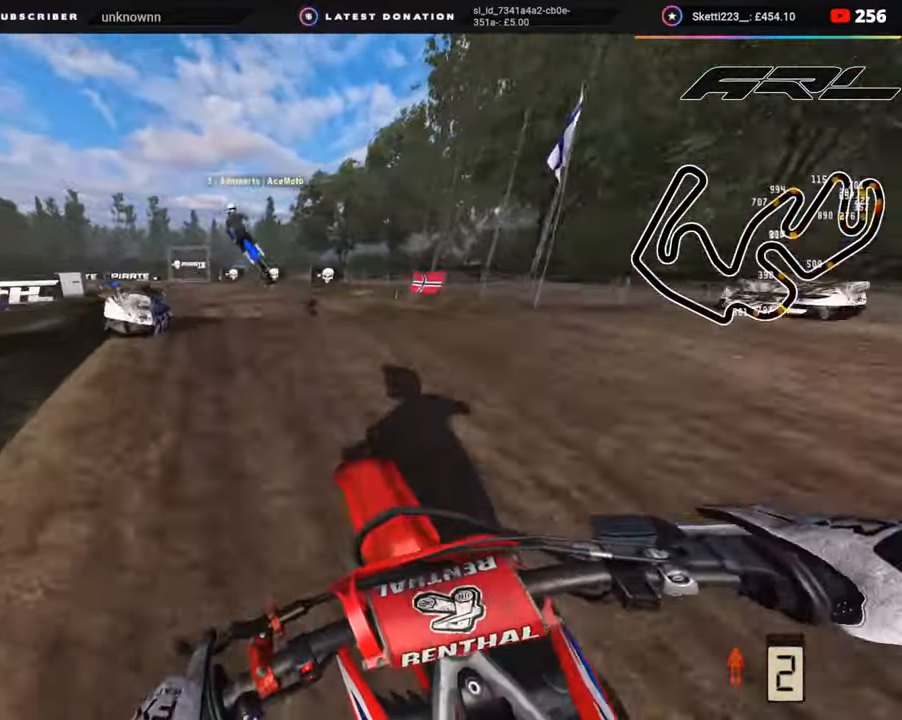
{"buttons": ["R2"], "left_stick": "right", "right_stick": "down-left", "events": [[17, "R3", "down"], [150, "right_stick", "down"], [283, "R3", "up"], [283, "left_stick", "right"], [283, "right_stick", "down-left"], [417, "R2", "down"]]}
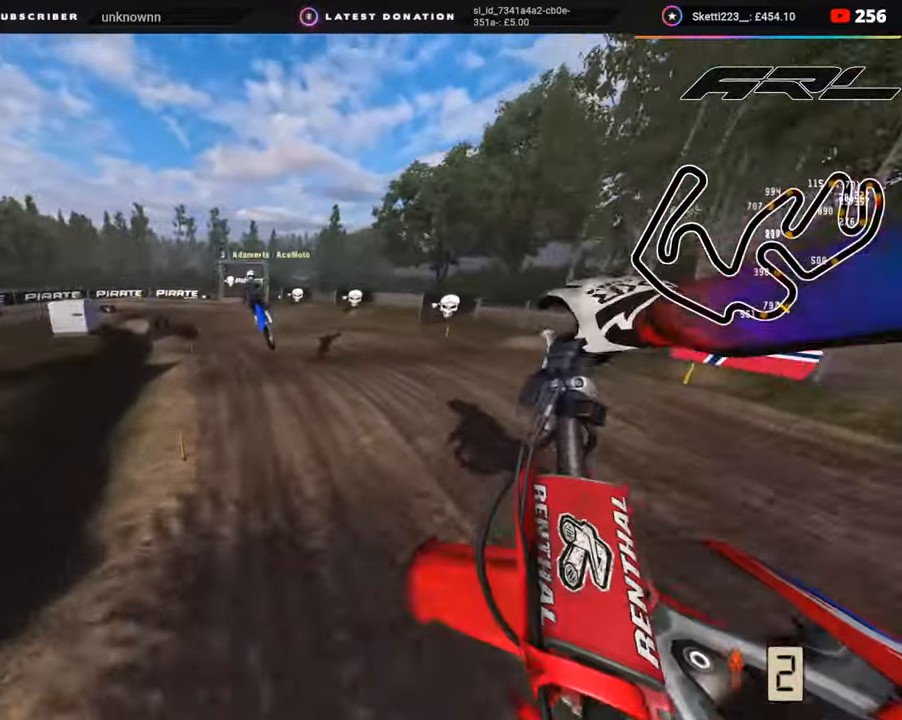
{"buttons": [], "left_stick": "down-left", "right_stick": "center", "events": [[133, "left_stick", "center"], [283, "left_stick", "down"], [333, "left_stick", "down-left"], [333, "right_stick", "center"], [350, "R2", "up"]]}
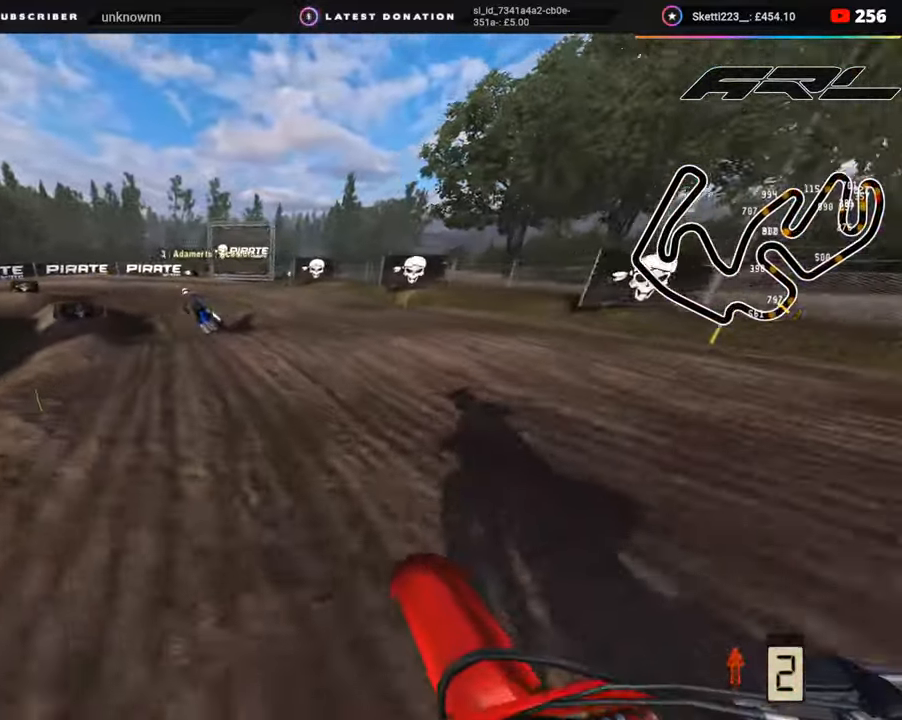
{"buttons": [], "left_stick": "down-left", "right_stick": "down", "events": [[33, "R2", "down"], [217, "R2", "up"], [267, "right_stick", "down"], [317, "R2", "down"], [433, "R2", "up"]]}
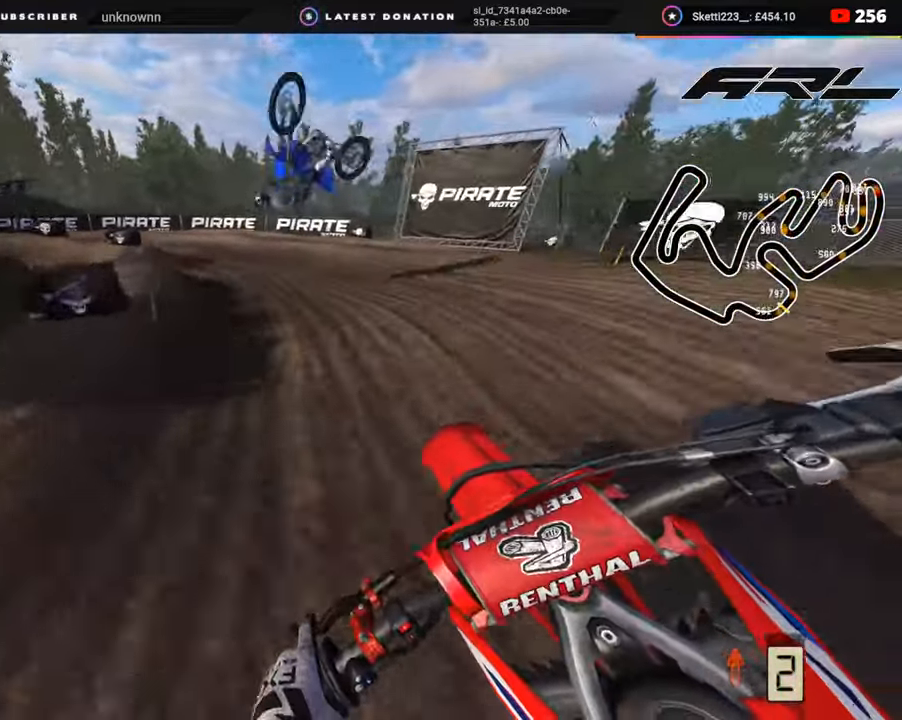
{"buttons": ["L2", "R3"], "left_stick": "down-left", "right_stick": "down", "events": [[217, "L2", "down"], [217, "R2", "down"], [267, "R2", "up"], [267, "R3", "down"], [350, "L2", "up"], [467, "L2", "down"]]}
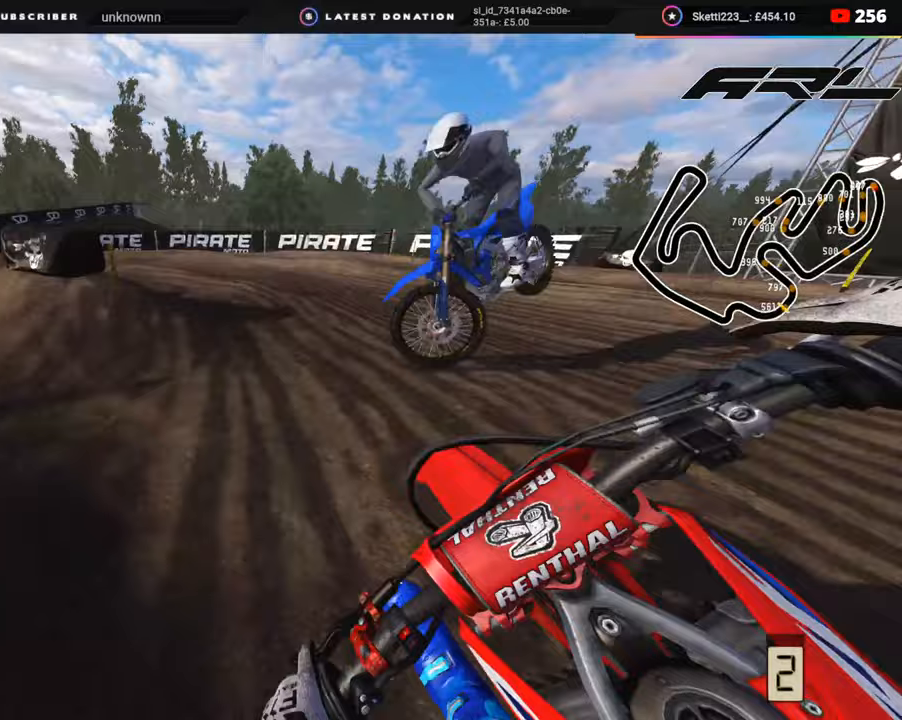
{"buttons": ["R2", "R3"], "left_stick": "down-left", "right_stick": "down-right", "events": [[117, "R2", "down"], [200, "L2", "up"], [200, "R2", "up"], [350, "L2", "down"], [417, "L2", "up"], [450, "right_stick", "down-right"], [483, "R2", "down"]]}
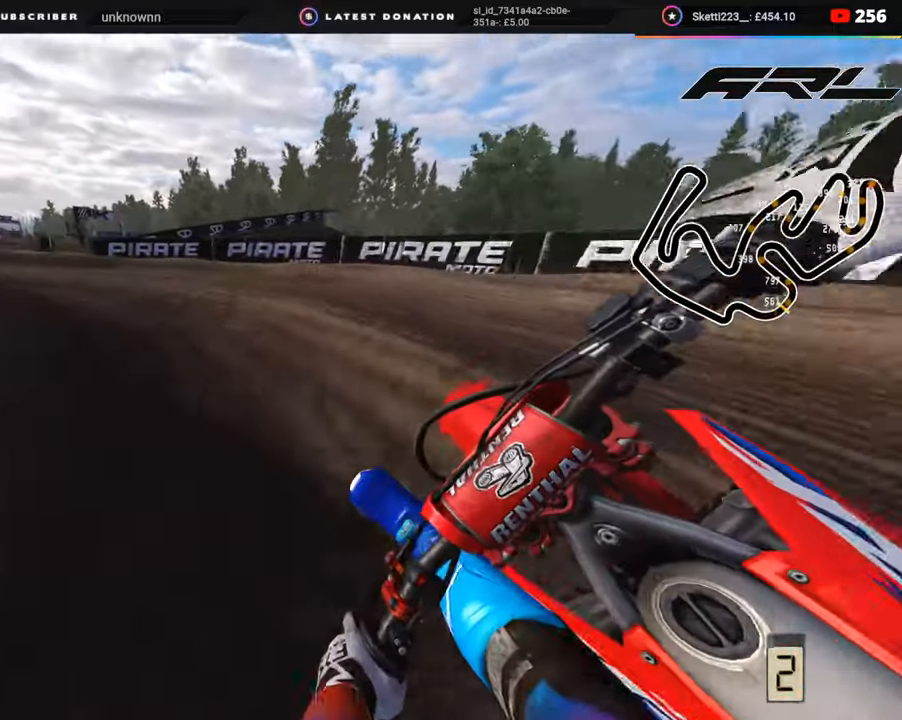
{"buttons": ["R2", "R3"], "left_stick": "down-left", "right_stick": "center", "events": [[383, "right_stick", "center"]]}
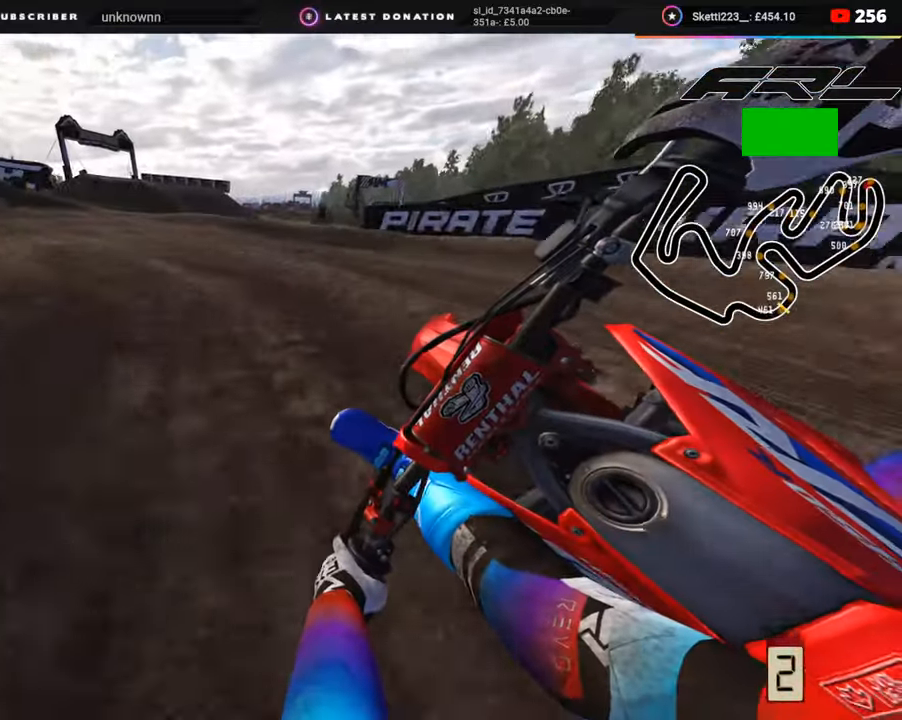
{"buttons": ["R2", "R3"], "left_stick": "down-left", "right_stick": "up-right", "events": [[433, "right_stick", "up-right"]]}
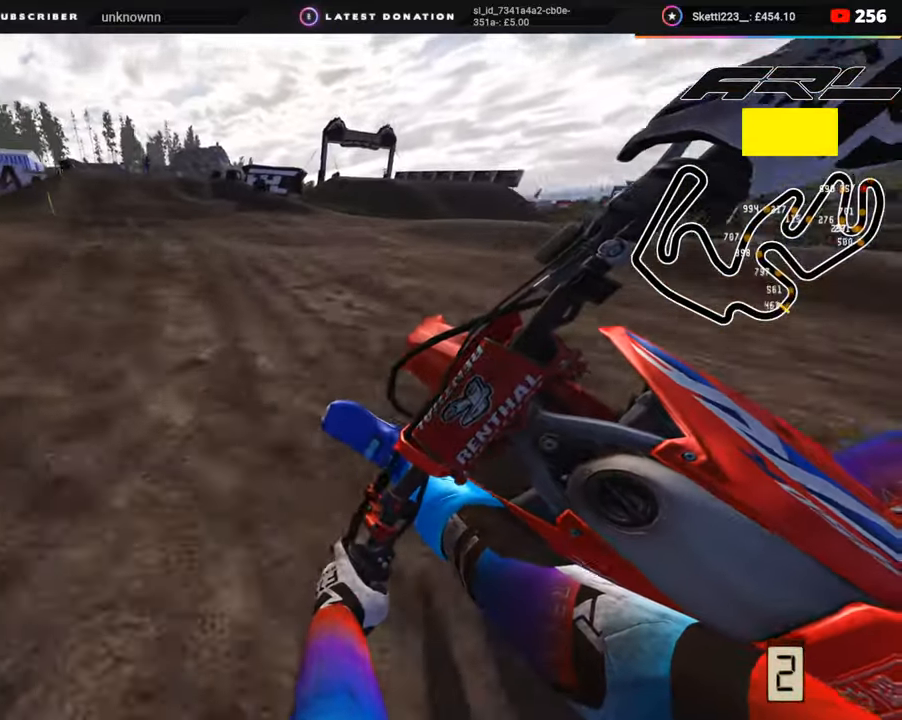
{"buttons": ["R2"], "left_stick": "up-right", "right_stick": "center", "events": [[100, "left_stick", "down-right"], [133, "right_stick", "up"], [183, "left_stick", "up-right"], [350, "right_stick", "center"], [467, "R3", "up"]]}
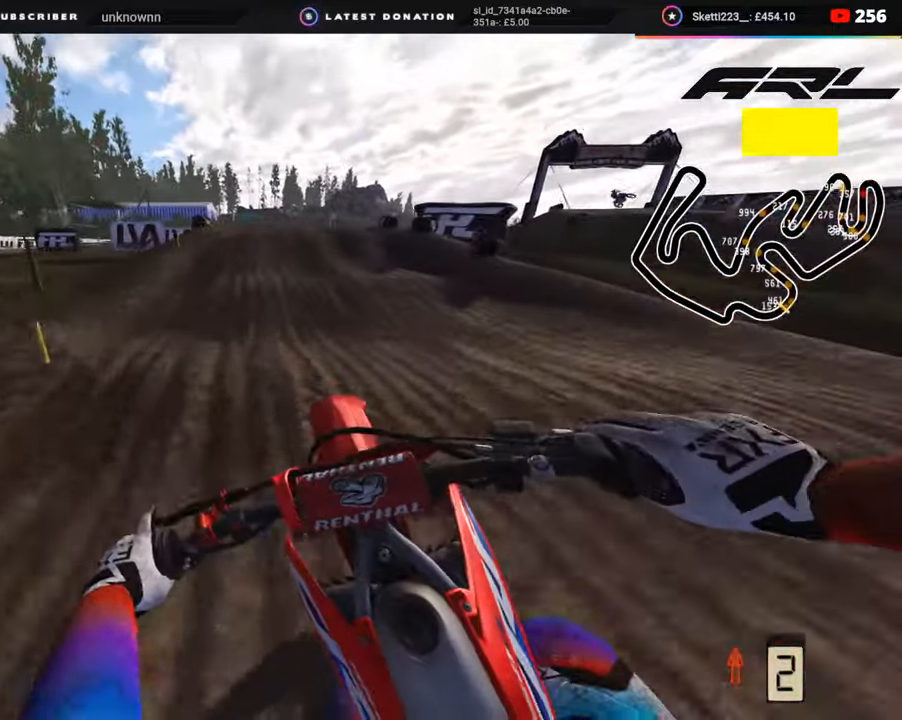
{"buttons": ["R2"], "left_stick": "up-right", "right_stick": "up", "events": [[217, "right_stick", "up"], [317, "R3", "down"], [317, "right_stick", "center"], [433, "R3", "up"], [433, "right_stick", "up"]]}
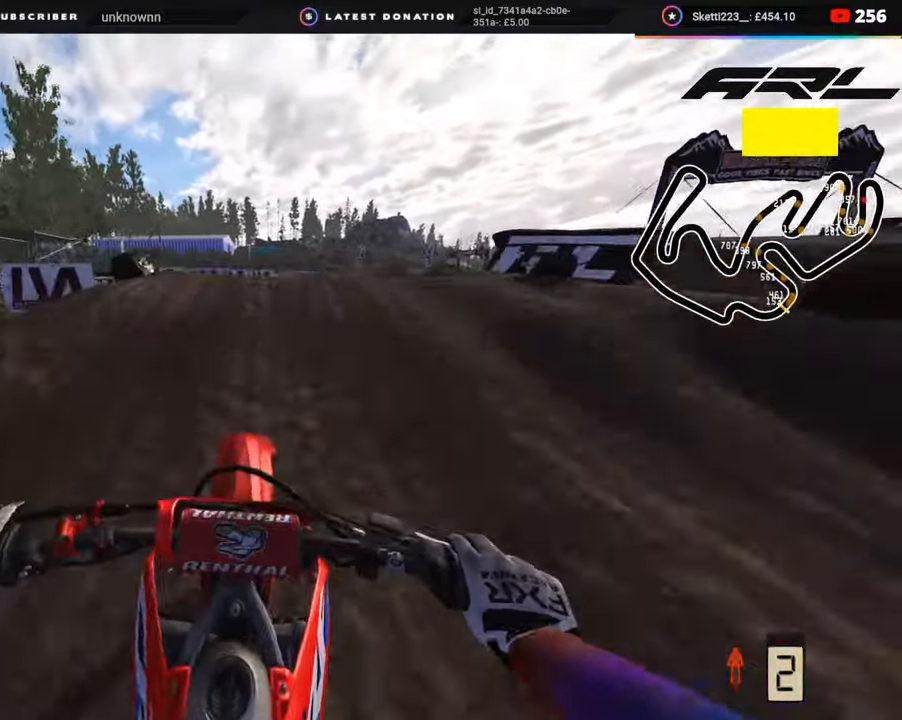
{"buttons": [], "left_stick": "up-left", "right_stick": "down-left", "events": [[133, "right_stick", "center"], [233, "left_stick", "up"], [383, "left_stick", "up-left"], [400, "R2", "up"], [417, "right_stick", "down-left"]]}
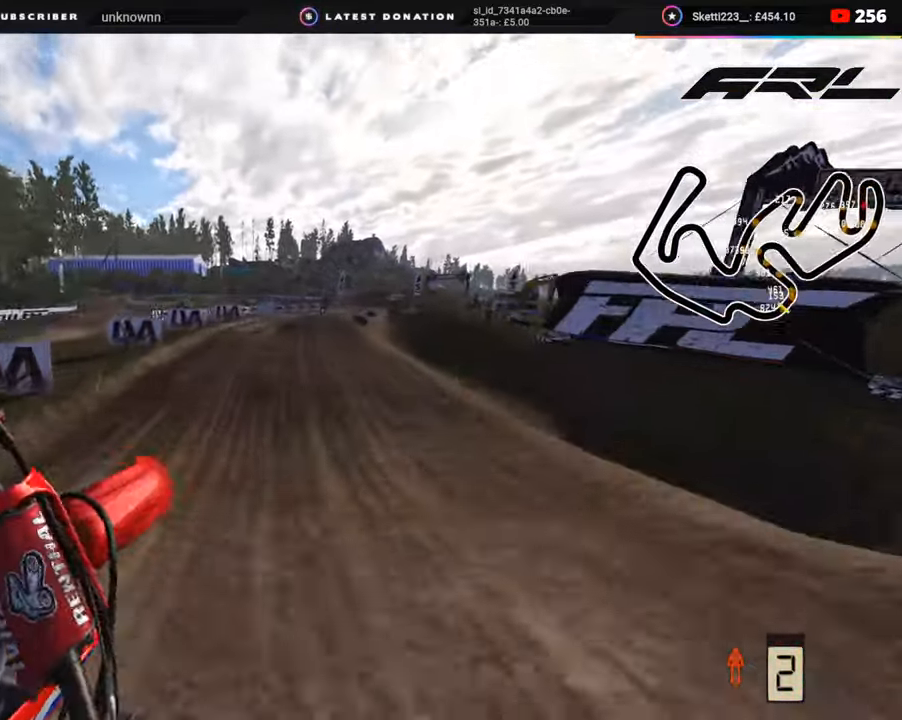
{"buttons": ["R2"], "left_stick": "up-left", "right_stick": "down", "events": [[400, "R2", "down"], [417, "right_stick", "down"]]}
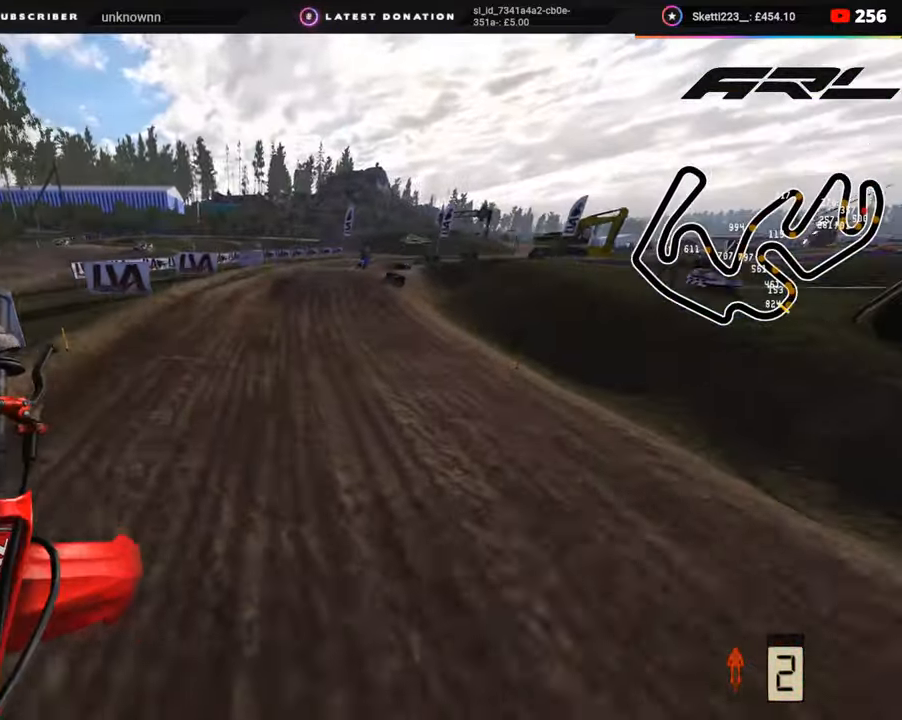
{"buttons": ["R2"], "left_stick": "up", "right_stick": "up", "events": [[100, "R2", "up"], [150, "left_stick", "up"], [250, "R2", "down"], [267, "right_stick", "center"], [333, "right_stick", "up"]]}
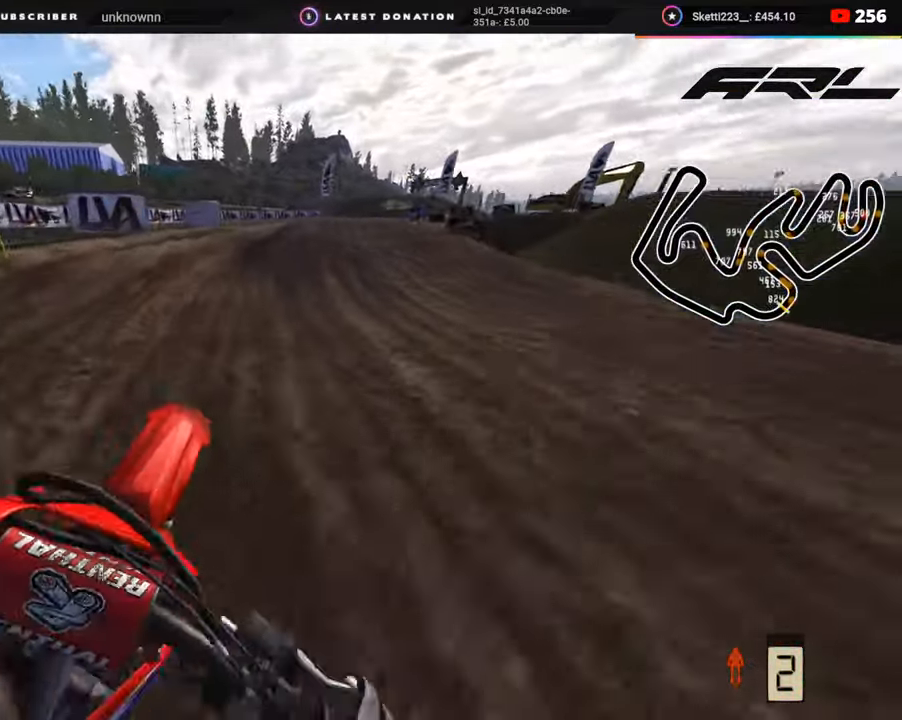
{"buttons": [], "left_stick": "up", "right_stick": "center", "events": [[183, "right_stick", "center"], [200, "R2", "up"], [333, "R2", "down"], [433, "R2", "up"]]}
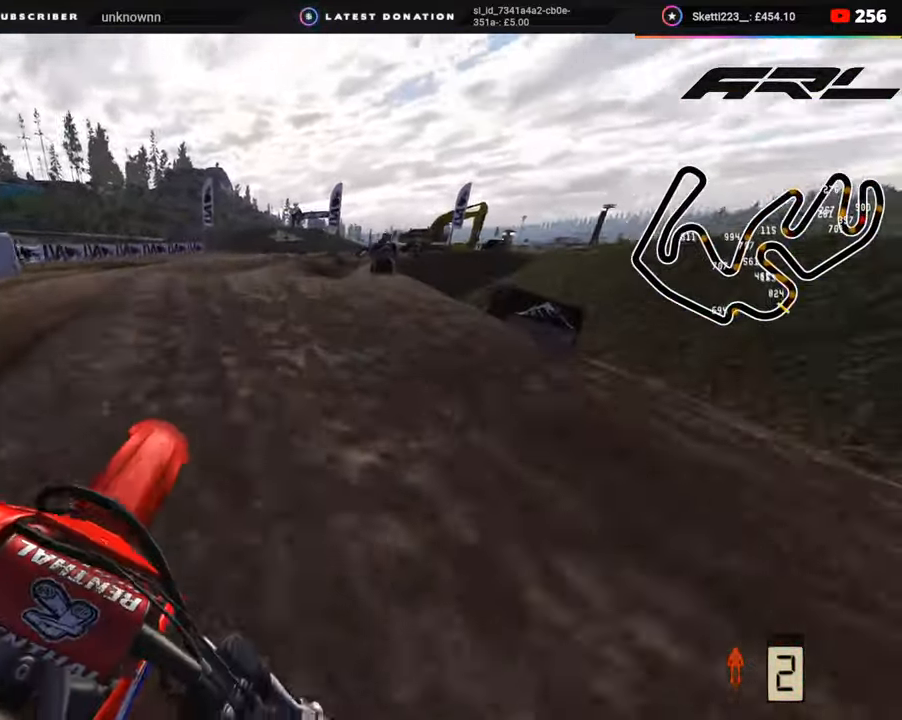
{"buttons": ["R2"], "left_stick": "up", "right_stick": "center", "events": [[117, "right_stick", "down-left"], [433, "R2", "down"], [483, "right_stick", "center"]]}
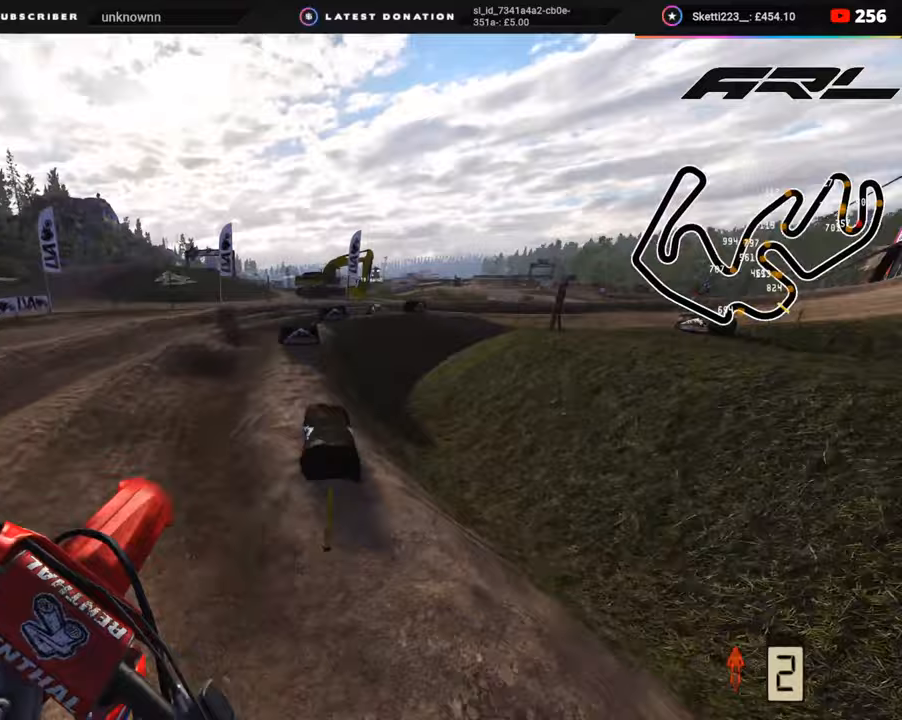
{"buttons": [], "left_stick": "up-right", "right_stick": "down", "events": [[50, "R2", "up"], [67, "right_stick", "down"], [300, "right_stick", "down-right"], [350, "R2", "down"], [433, "left_stick", "up-right"], [467, "right_stick", "down"], [500, "R2", "up"]]}
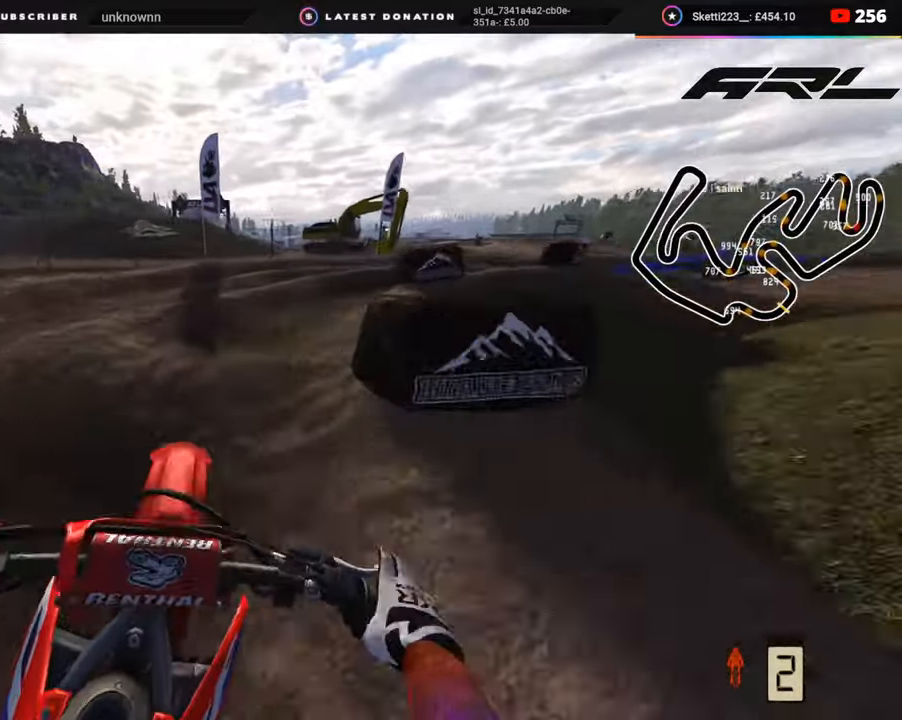
{"buttons": [], "left_stick": "up-right", "right_stick": "center", "events": [[117, "R2", "down"], [200, "R2", "up"], [317, "R2", "down"], [367, "R2", "up"], [450, "right_stick", "center"]]}
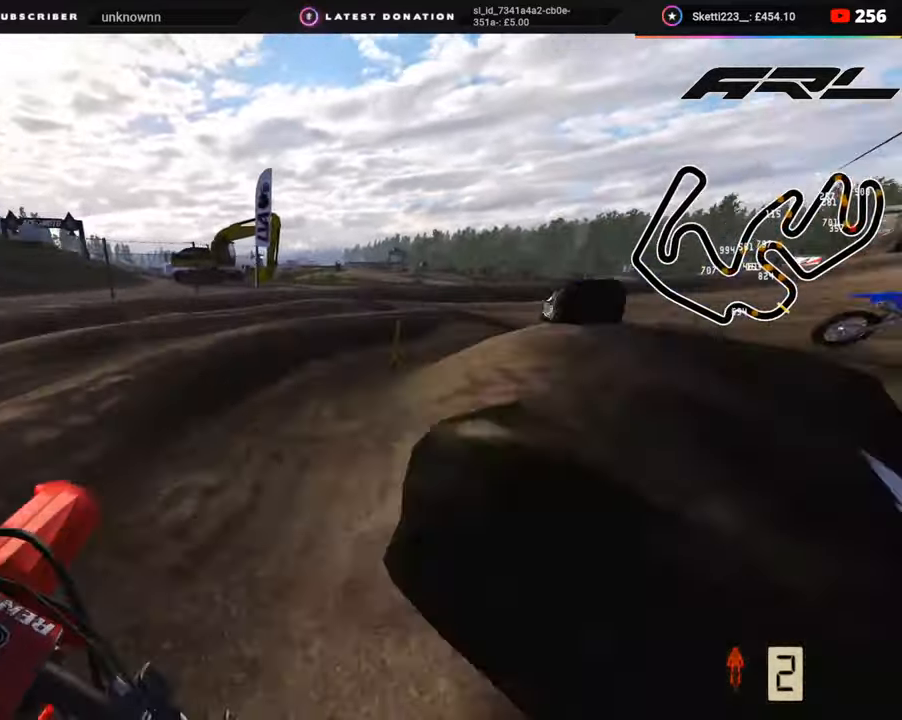
{"buttons": ["R2", "R3"], "left_stick": "up-right", "right_stick": "up-left", "events": [[83, "R3", "down"], [83, "right_stick", "up"], [117, "R2", "down"], [167, "right_stick", "up-left"]]}
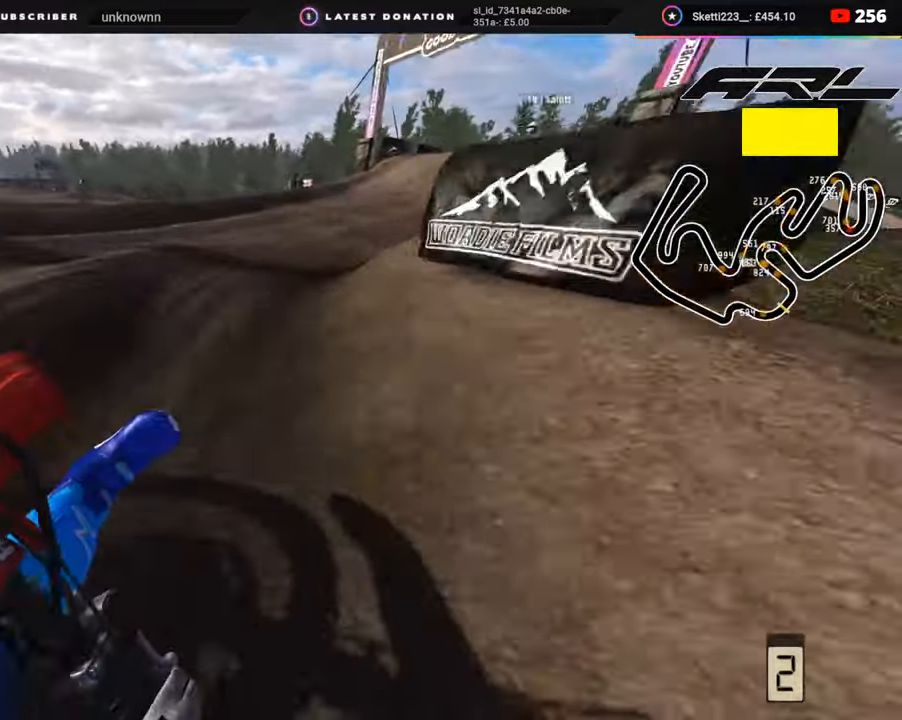
{"buttons": ["R2", "R3"], "left_stick": "up-right", "right_stick": "up-left", "events": []}
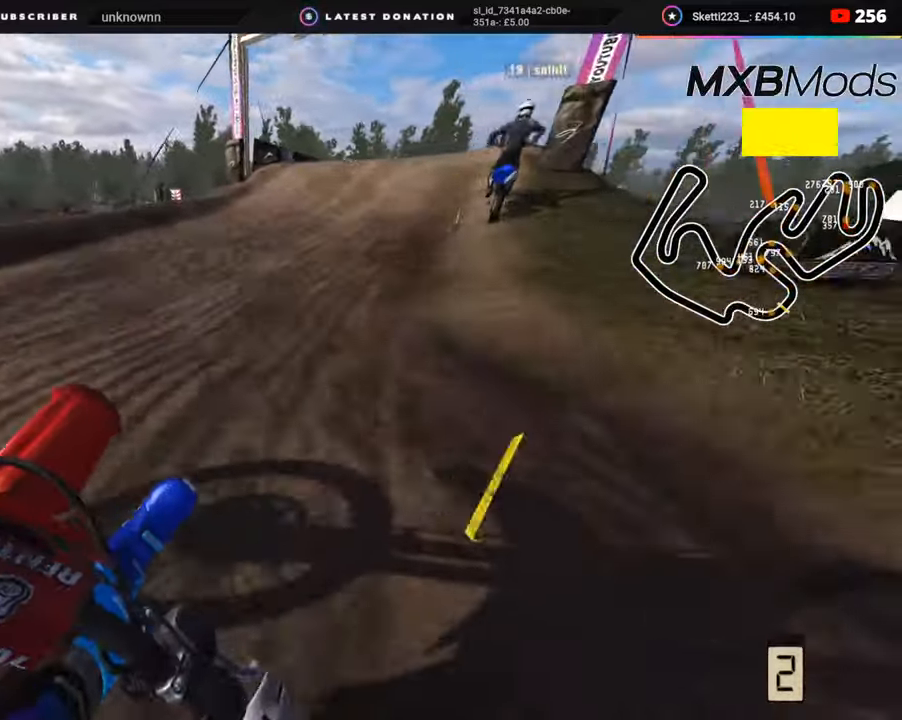
{"buttons": ["R2"], "left_stick": "up-right", "right_stick": "up-left", "events": [[183, "R3", "up"]]}
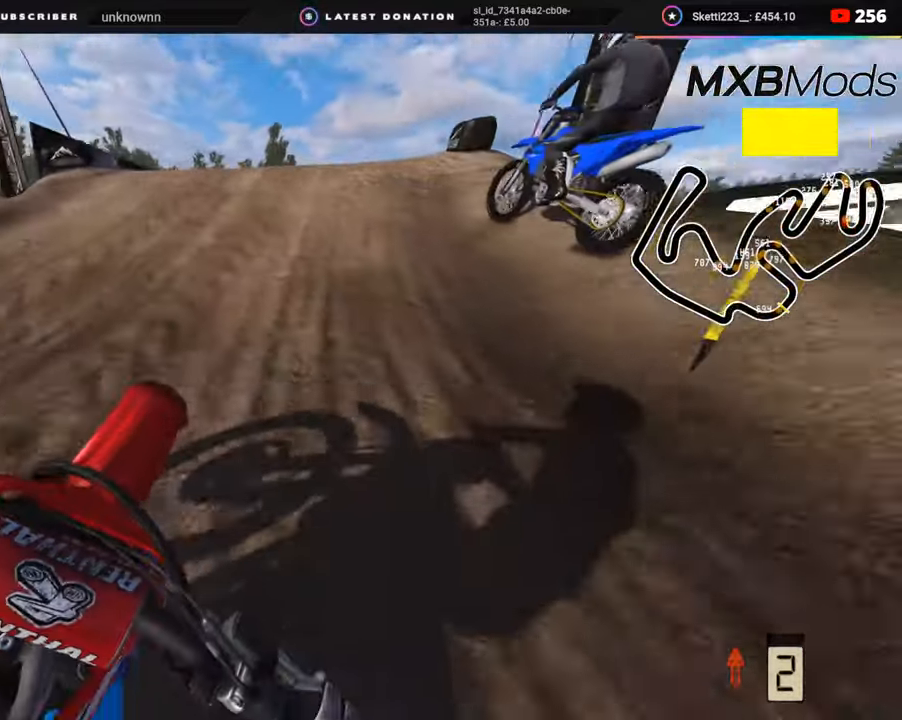
{"buttons": ["R3"], "left_stick": "up-right", "right_stick": "center", "events": [[33, "left_stick", "up"], [217, "left_stick", "up-right"], [217, "right_stick", "up"], [233, "R3", "down"], [333, "R2", "up"], [417, "right_stick", "center"]]}
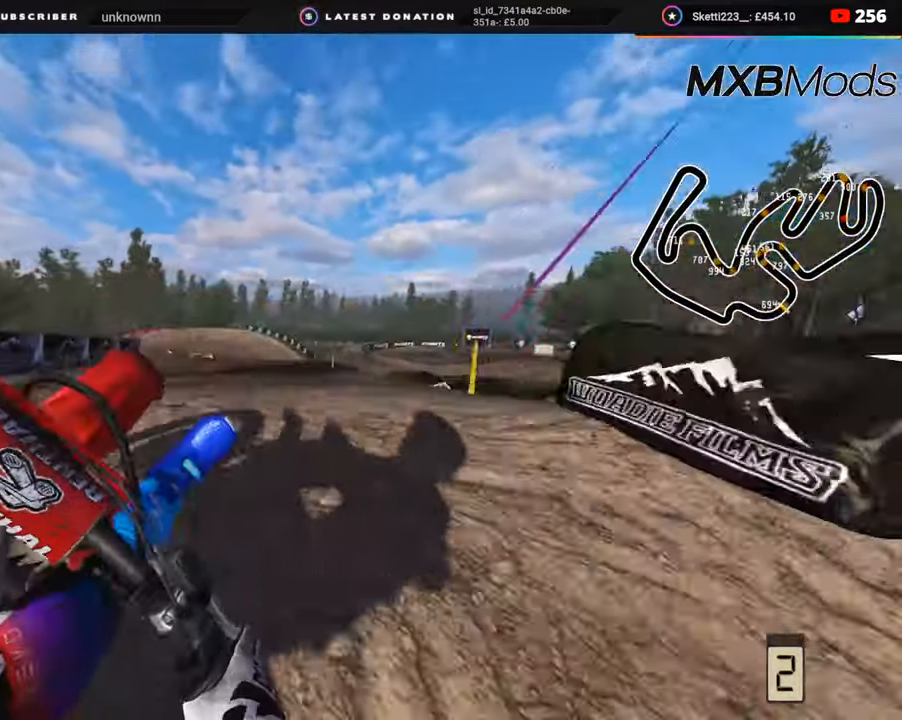
{"buttons": ["R2", "R3"], "left_stick": "center", "right_stick": "down", "events": [[100, "right_stick", "down"], [200, "left_stick", "center"], [300, "R2", "down"]]}
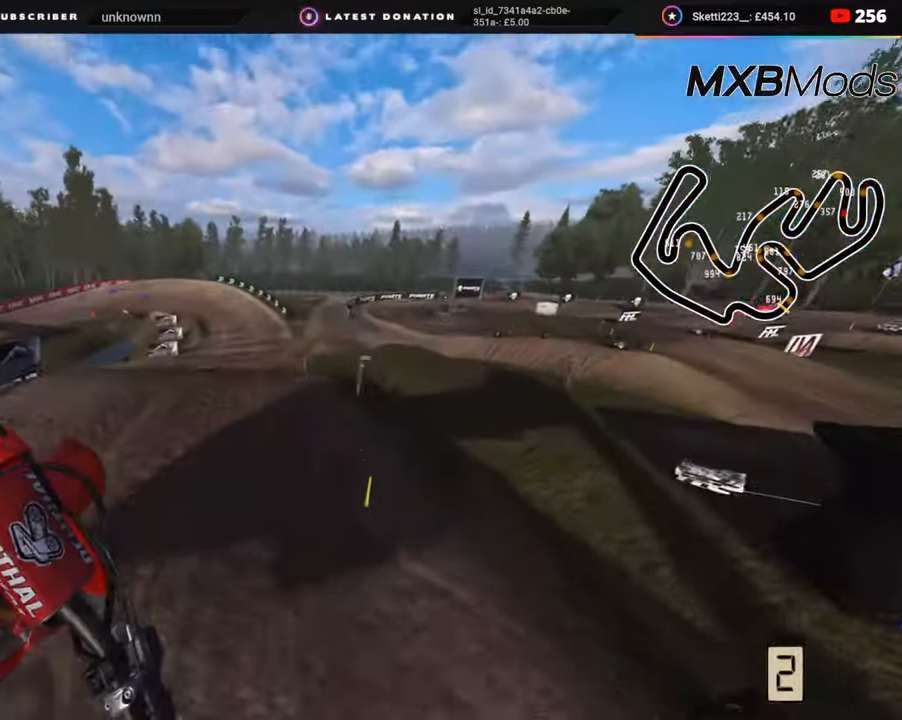
{"buttons": ["R2"], "left_stick": "center", "right_stick": "down", "events": [[117, "R3", "up"], [117, "TRIANGLE", "down"], [200, "TRIANGLE", "up"]]}